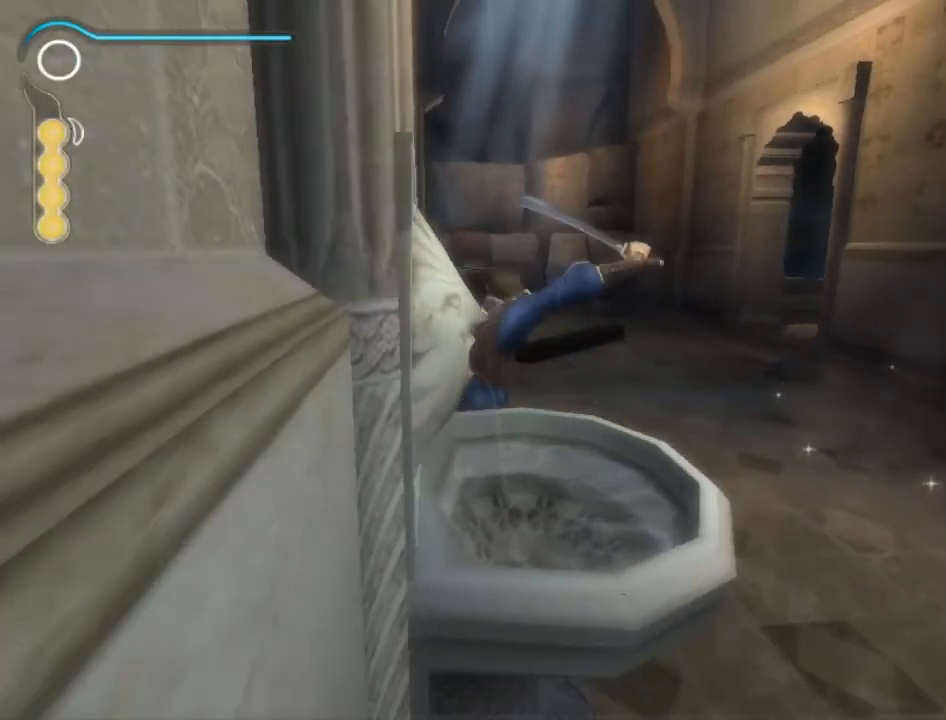
Gameplay with a controller (Xbox layout); each line is a JSON object with the inputs held at the frame after it. "events" lists button and stick changes between this image and that frame as [ms after this image, input, new state], when the widget could be followed in between. Not read: L3 R3.
{"buttons": [], "left_stick": "right", "right_stick": "center", "events": [[233, "Y", "down"], [333, "Y", "up"], [500, "left_stick", "right"]]}
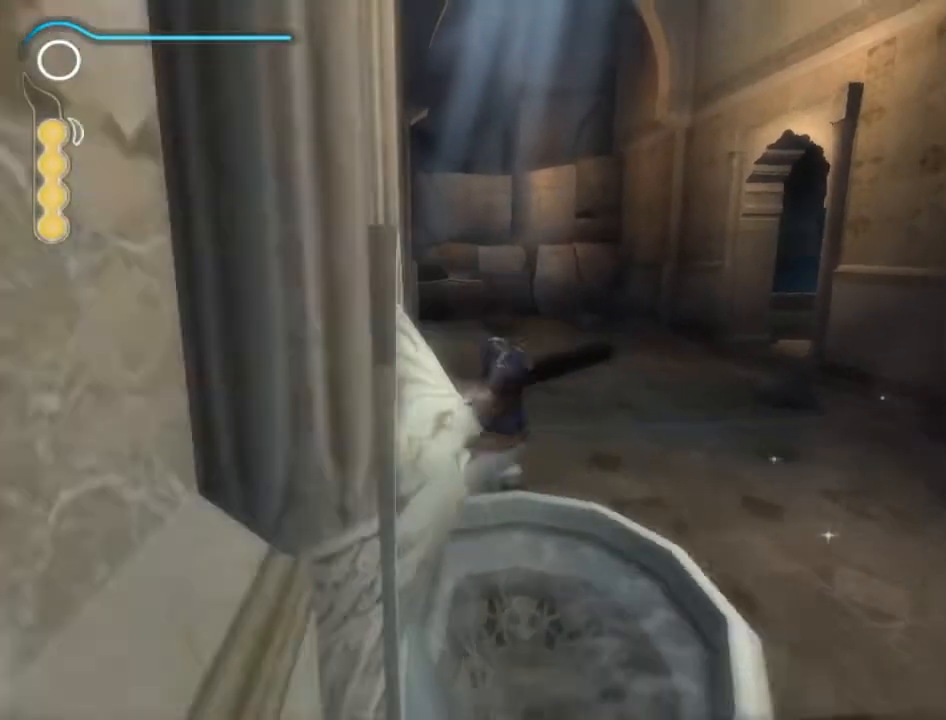
{"buttons": ["Y"], "left_stick": "center", "right_stick": "center", "events": [[34, "A", "down"], [100, "A", "up"], [167, "A", "down"], [234, "A", "up"], [300, "A", "down"], [334, "A", "up"], [334, "left_stick", "center"], [501, "Y", "down"]]}
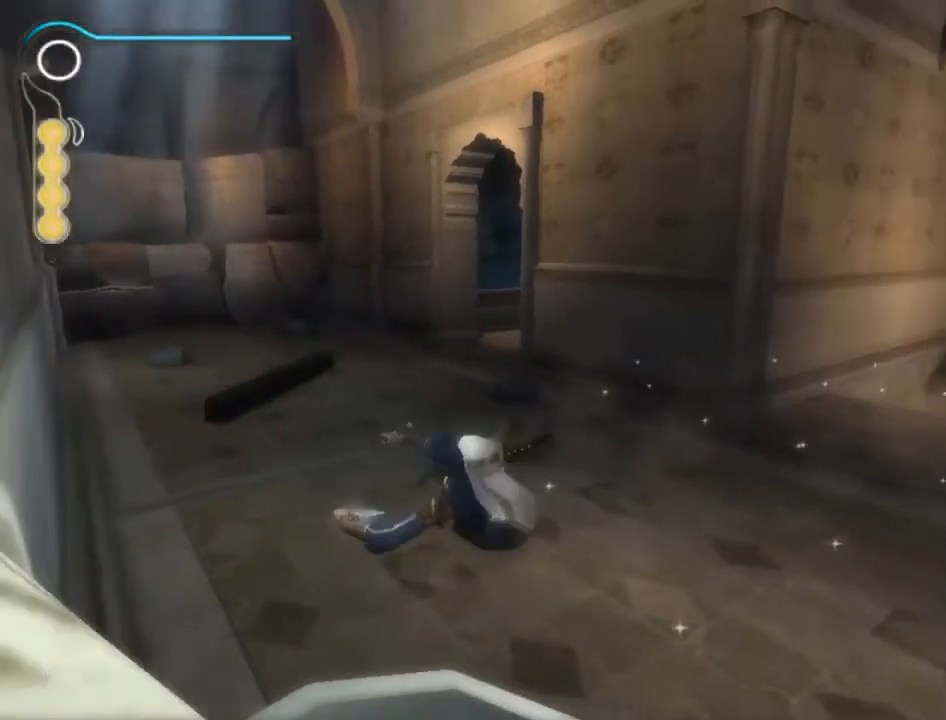
{"buttons": [], "left_stick": "left", "right_stick": "center", "events": [[33, "Y", "up"], [133, "Y", "down"], [200, "Y", "up"], [267, "Y", "down"], [333, "Y", "up"], [400, "Y", "down"], [433, "Y", "up"], [467, "left_stick", "left"]]}
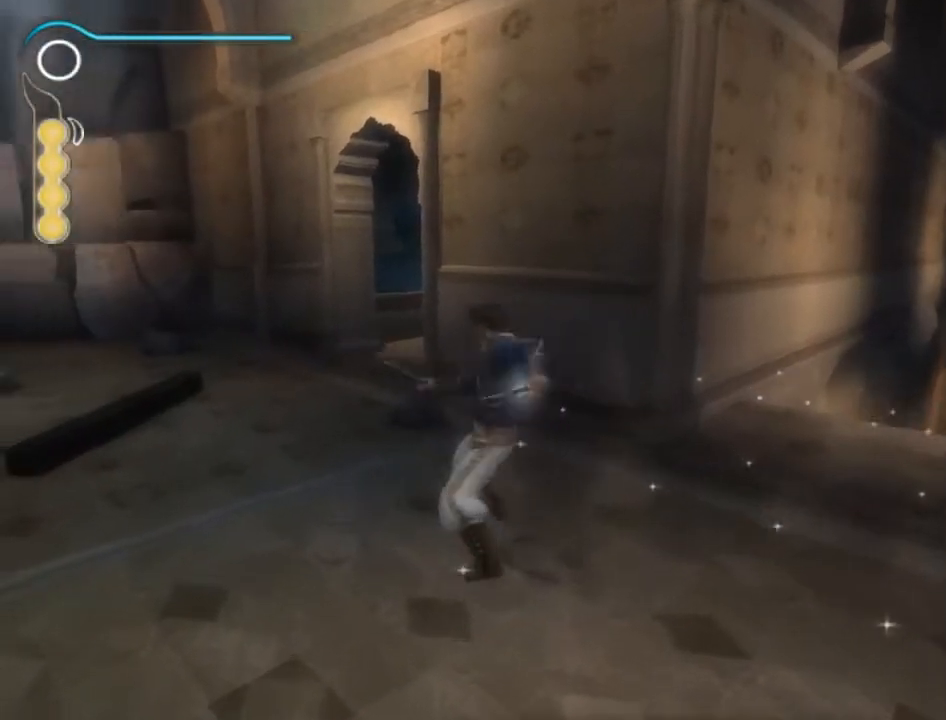
{"buttons": [], "left_stick": "center", "right_stick": "center", "events": [[67, "A", "down"], [134, "A", "up"], [234, "A", "down"], [300, "A", "up"], [367, "A", "down"], [367, "left_stick", "center"], [401, "A", "up"]]}
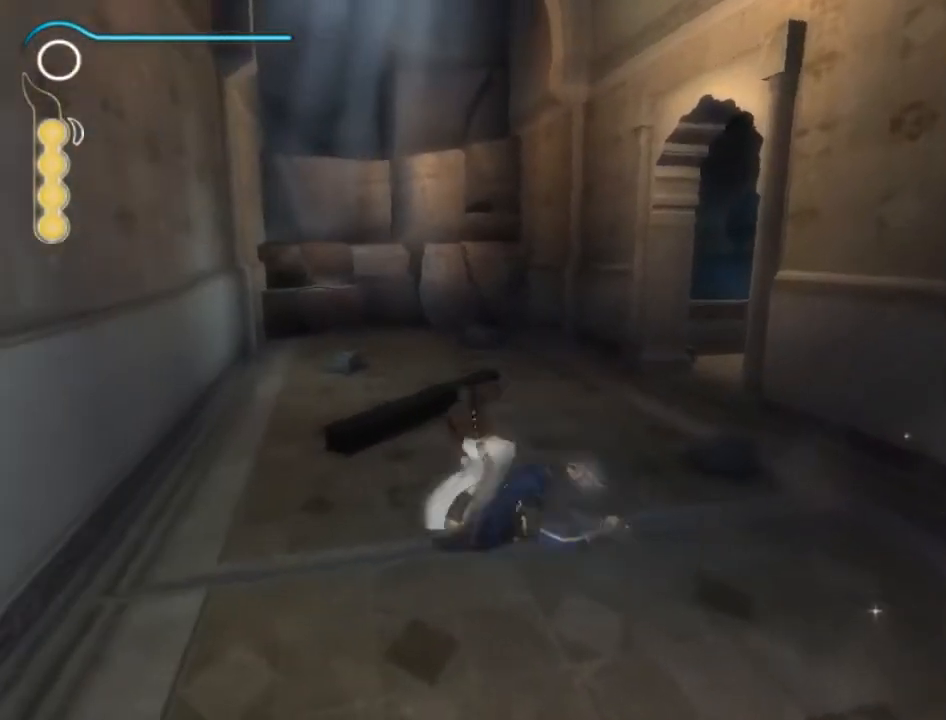
{"buttons": [], "left_stick": "right", "right_stick": "center", "events": [[33, "Y", "down"], [100, "Y", "up"], [166, "Y", "down"], [233, "Y", "up"], [333, "Y", "down"], [400, "Y", "up"], [500, "left_stick", "right"]]}
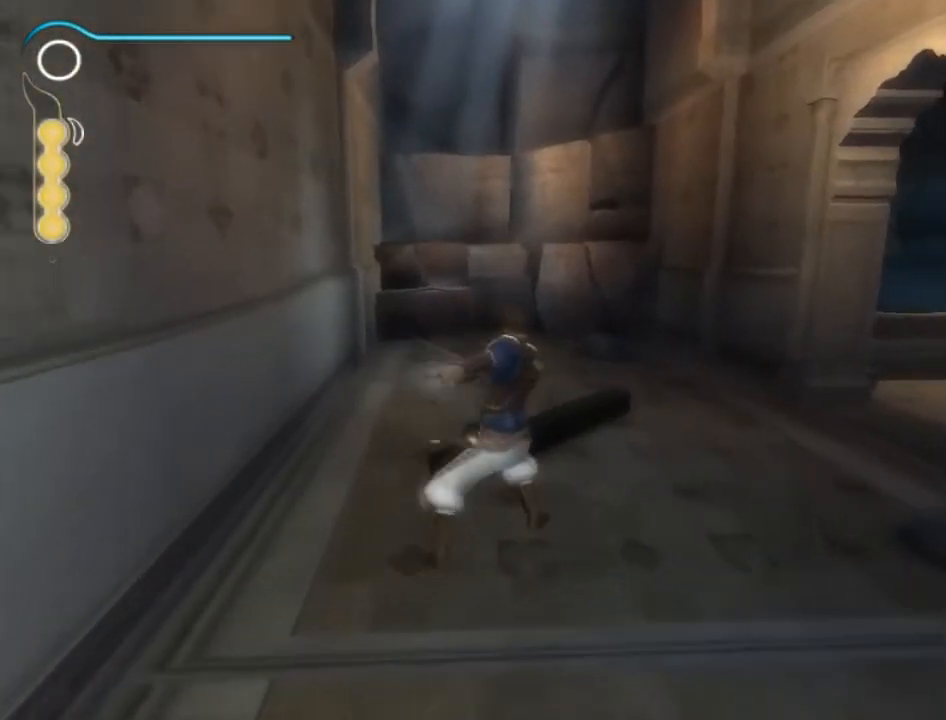
{"buttons": [], "left_stick": "center", "right_stick": "center", "events": [[67, "A", "down"], [134, "A", "up"], [200, "A", "down"], [300, "A", "up"], [334, "A", "down"], [401, "A", "up"], [401, "left_stick", "center"]]}
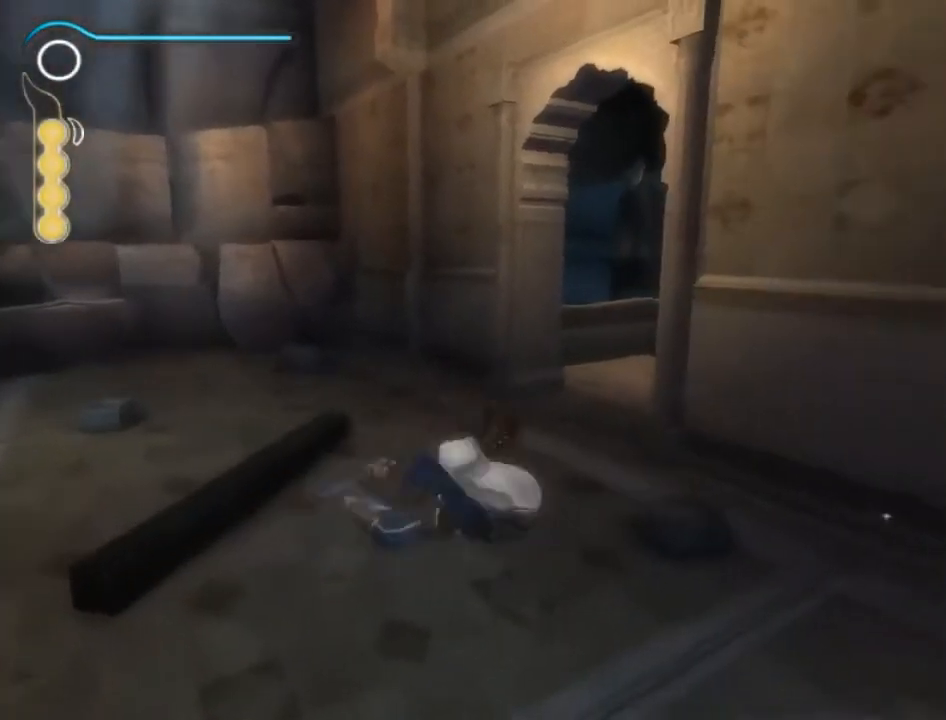
{"buttons": [], "left_stick": "center", "right_stick": "left", "events": [[367, "L2", "down"], [433, "L2", "up"], [433, "right_stick", "left"]]}
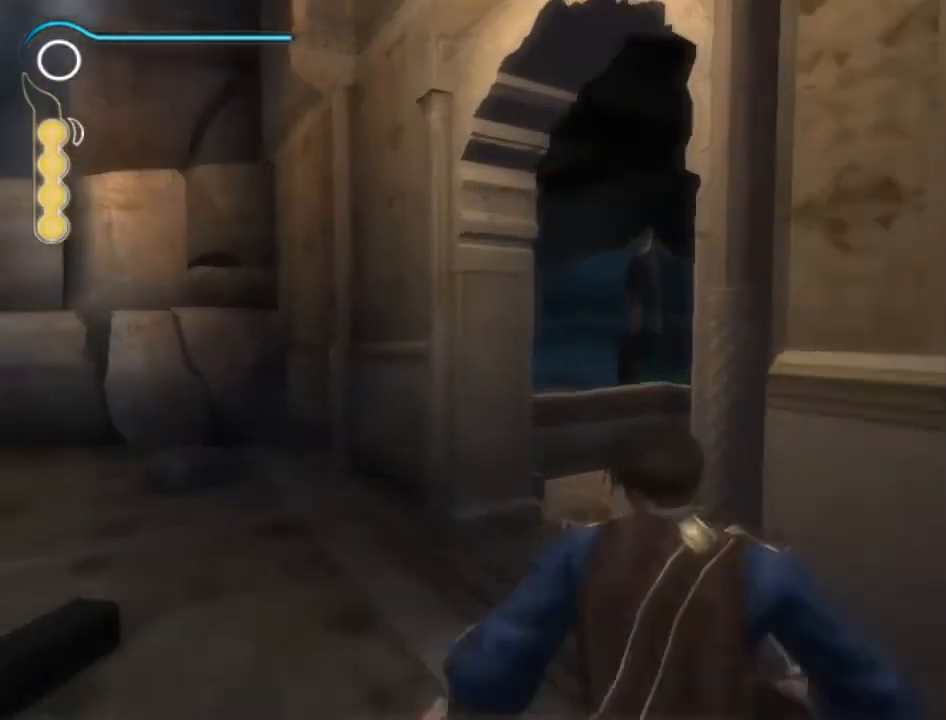
{"buttons": [], "left_stick": "center", "right_stick": "left", "events": []}
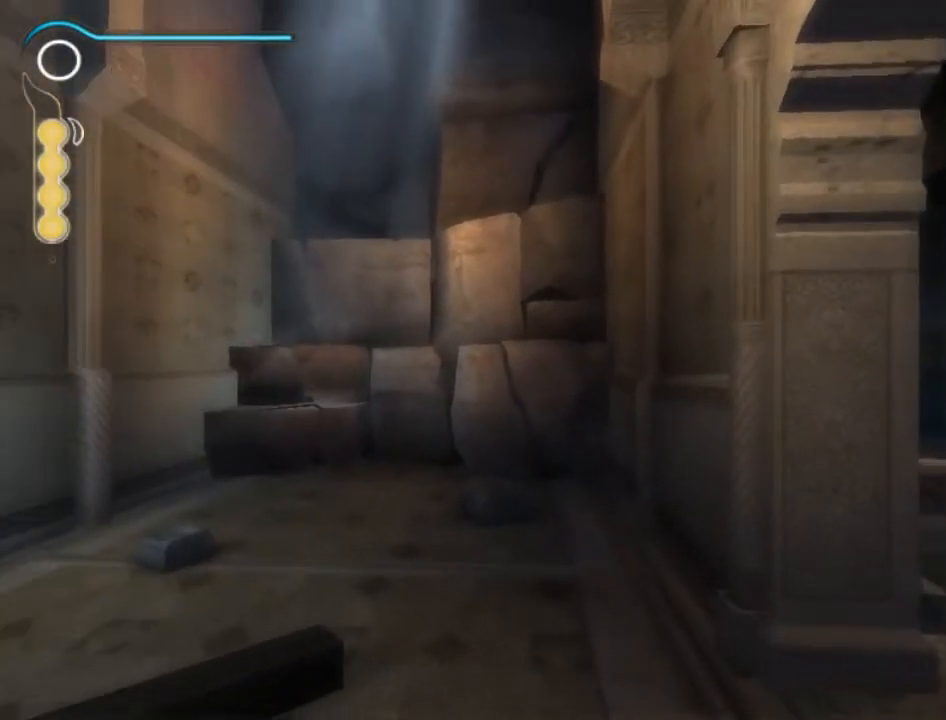
{"buttons": [], "left_stick": "center", "right_stick": "center", "events": [[33, "right_stick", "center"]]}
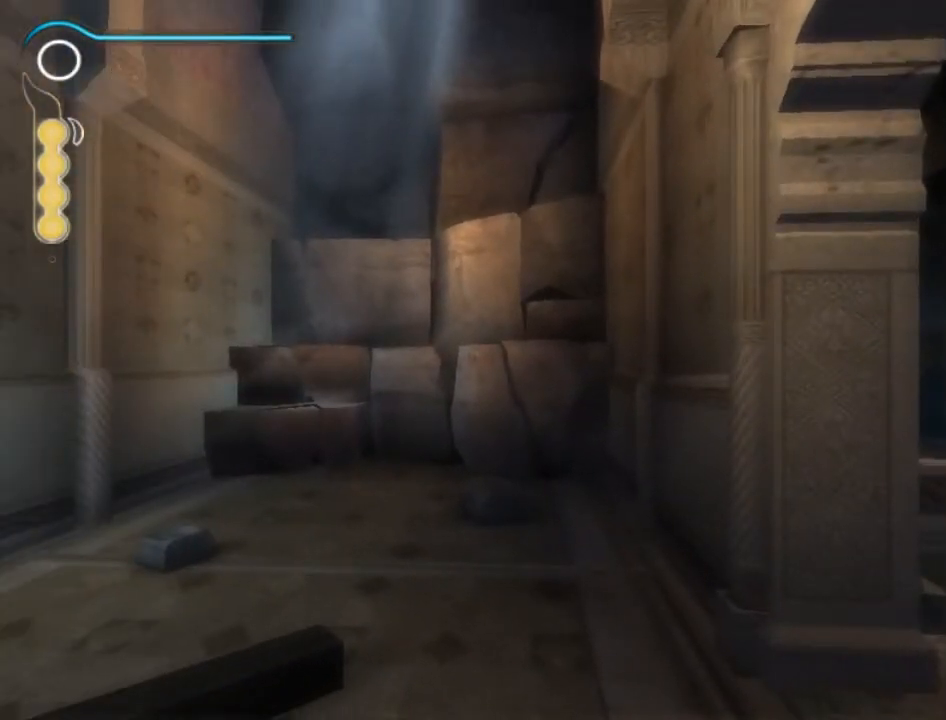
{"buttons": [], "left_stick": "center", "right_stick": "center", "events": []}
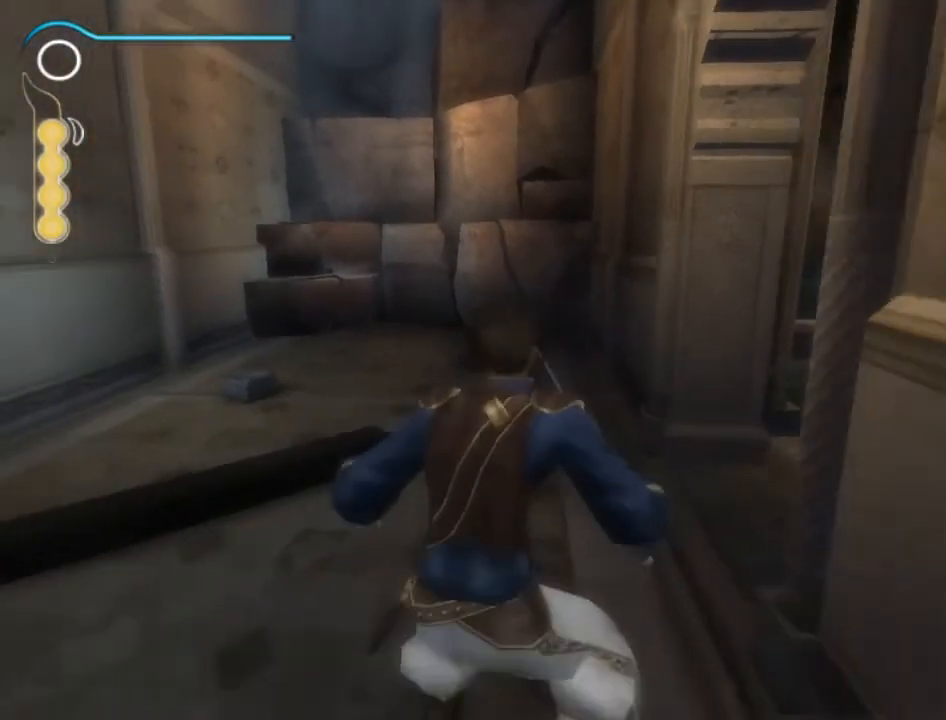
{"buttons": [], "left_stick": "center", "right_stick": "center", "events": []}
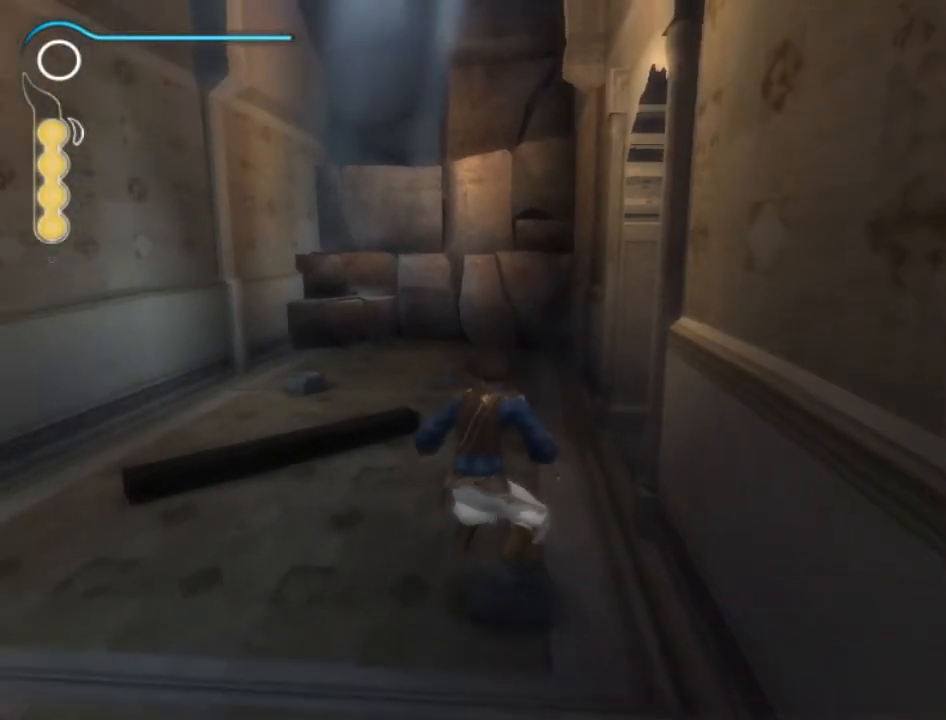
{"buttons": [], "left_stick": "center", "right_stick": "center", "events": []}
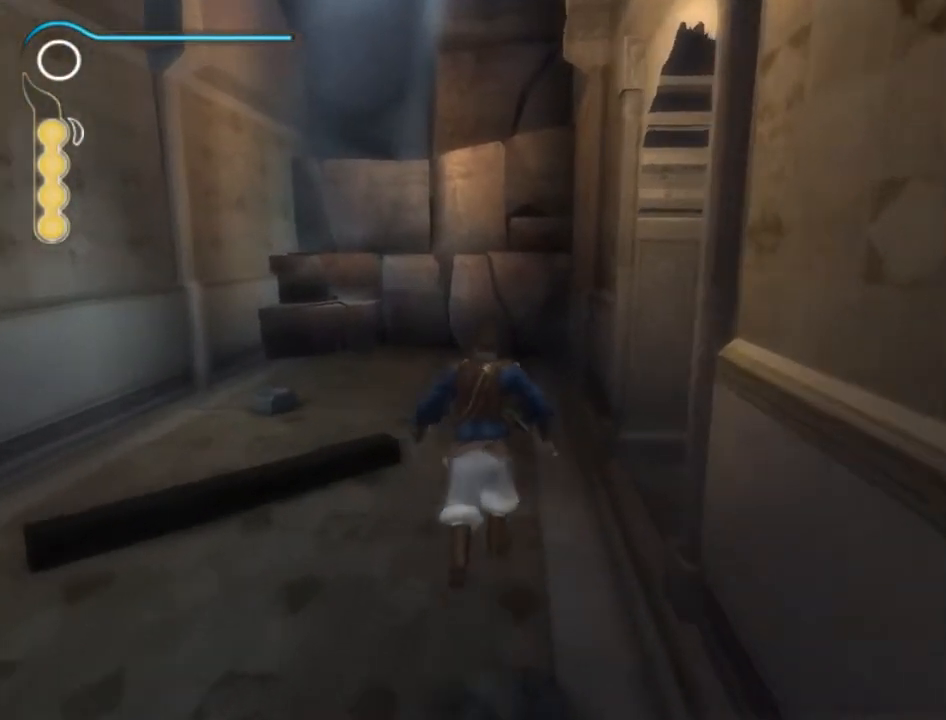
{"buttons": [], "left_stick": "center", "right_stick": "center", "events": []}
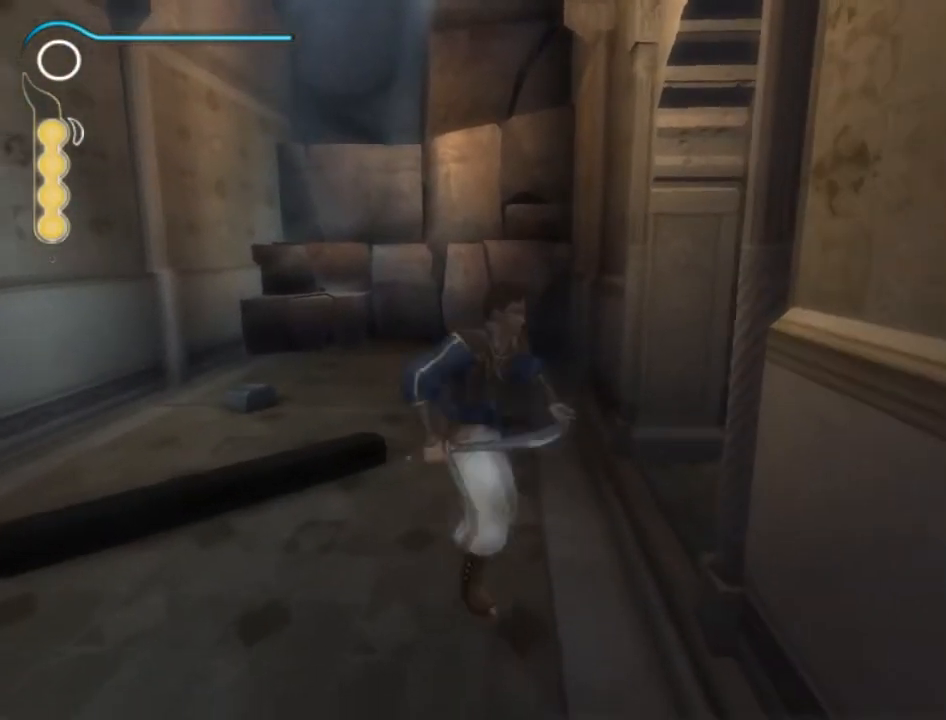
{"buttons": ["L1"], "left_stick": "center", "right_stick": "center", "events": [[367, "L1", "down"]]}
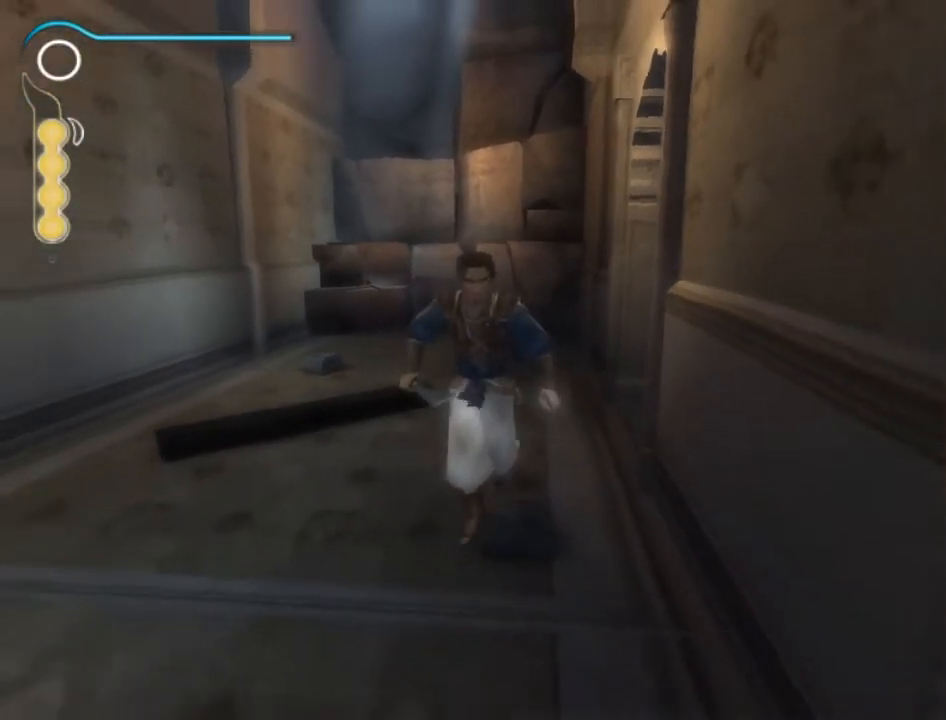
{"buttons": ["L1"], "left_stick": "center", "right_stick": "center", "events": []}
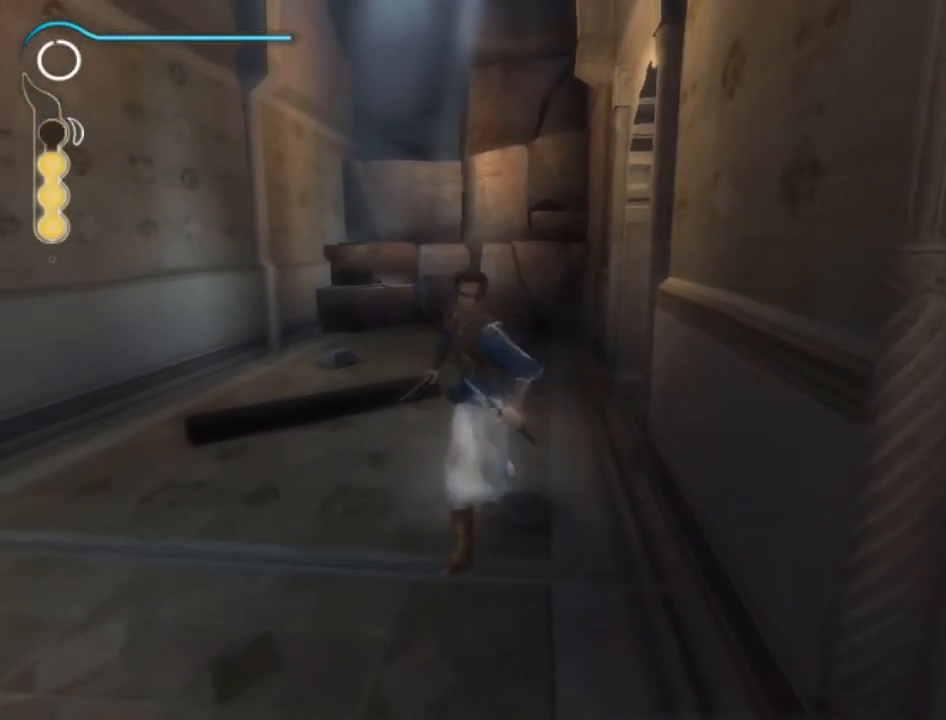
{"buttons": ["L1"], "left_stick": "up", "right_stick": "center", "events": [[200, "left_stick", "up"]]}
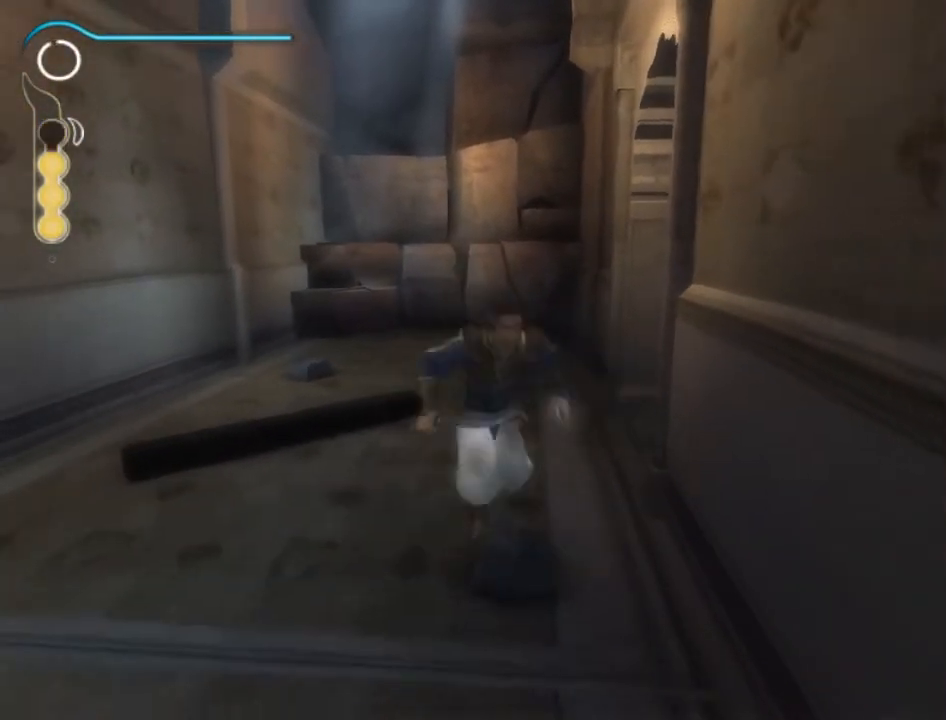
{"buttons": ["L1"], "left_stick": "up", "right_stick": "center", "events": []}
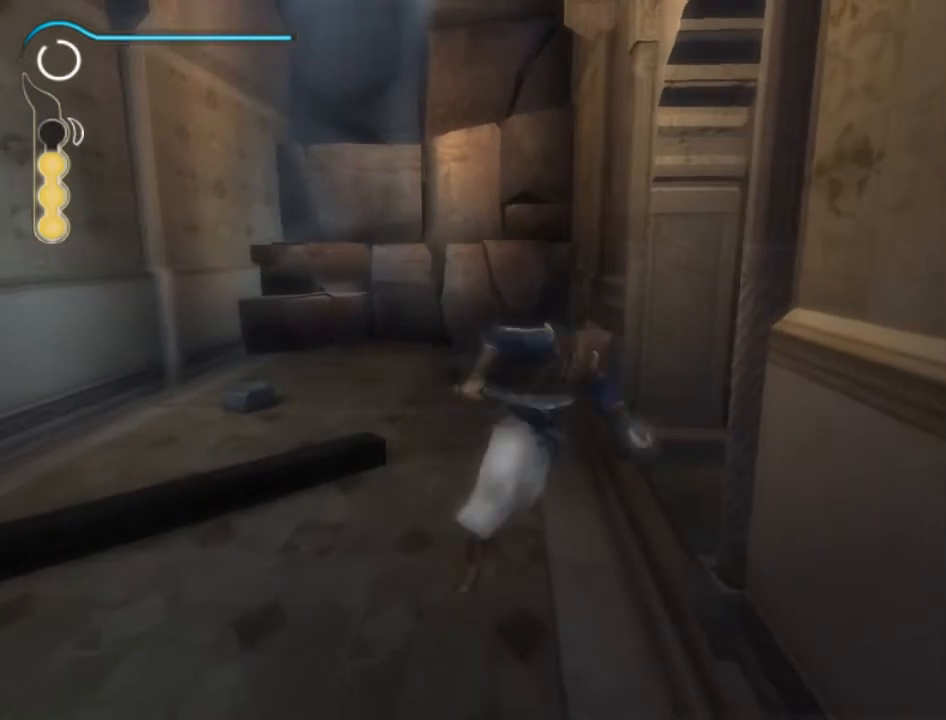
{"buttons": ["L1"], "left_stick": "up", "right_stick": "center", "events": []}
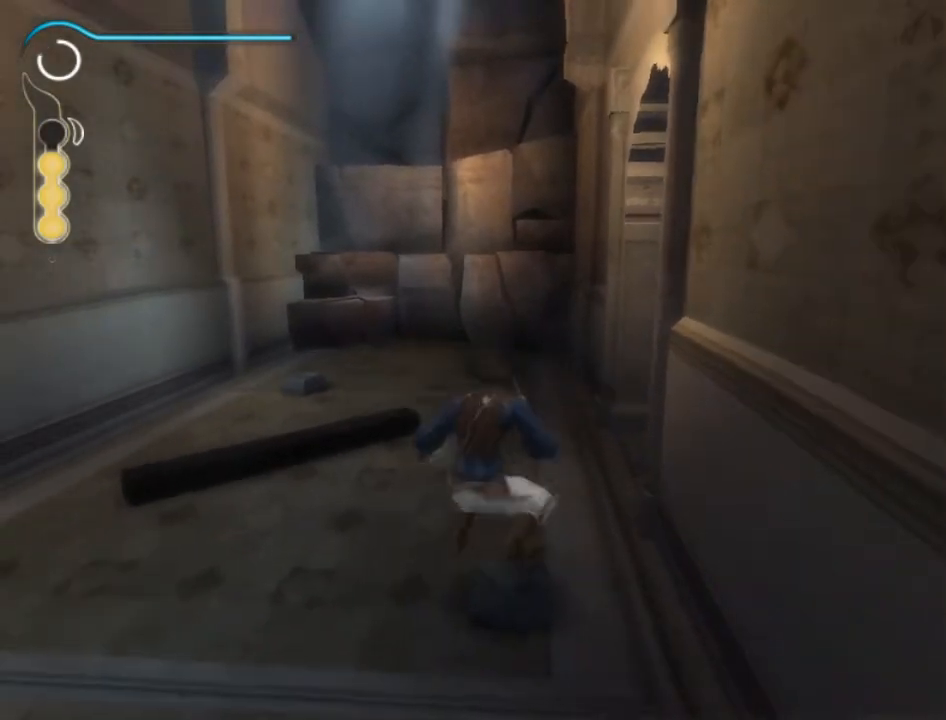
{"buttons": ["L1"], "left_stick": "up", "right_stick": "center", "events": []}
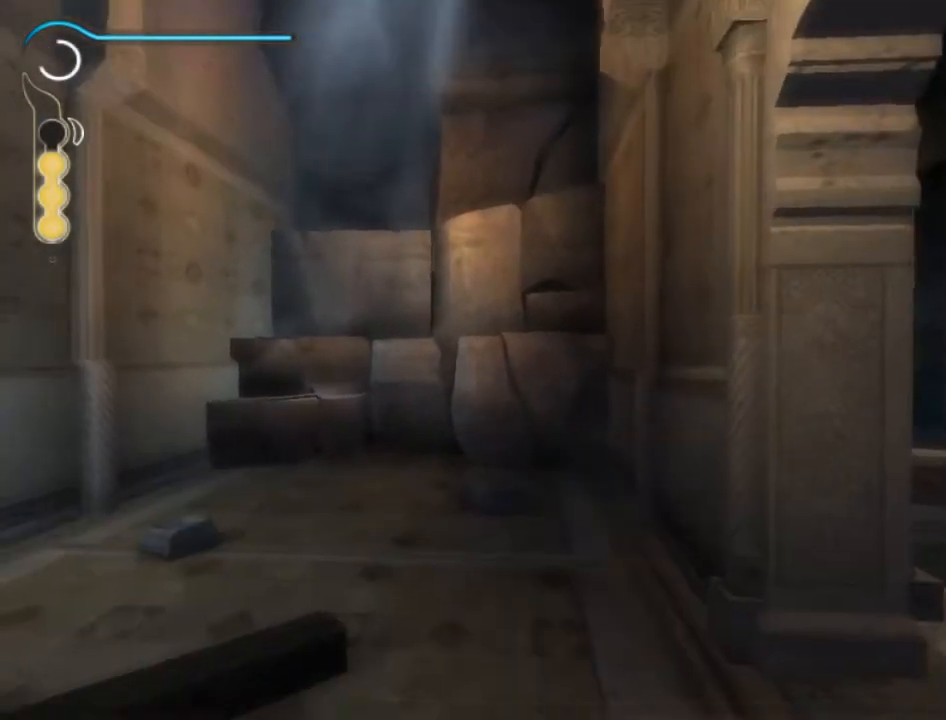
{"buttons": ["L1"], "left_stick": "up", "right_stick": "center", "events": []}
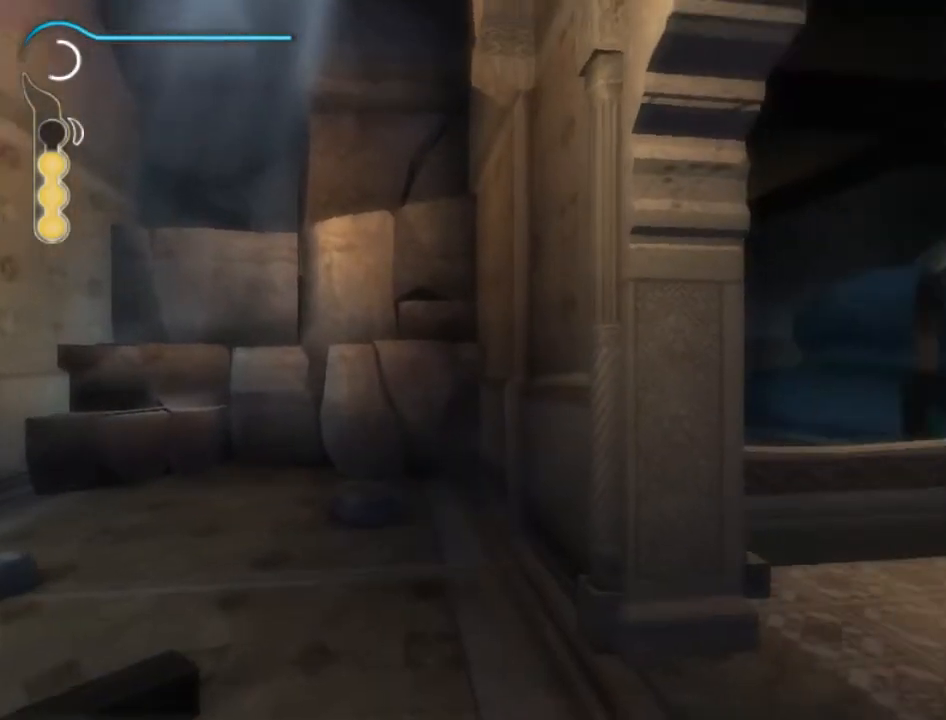
{"buttons": ["L1"], "left_stick": "up", "right_stick": "center", "events": []}
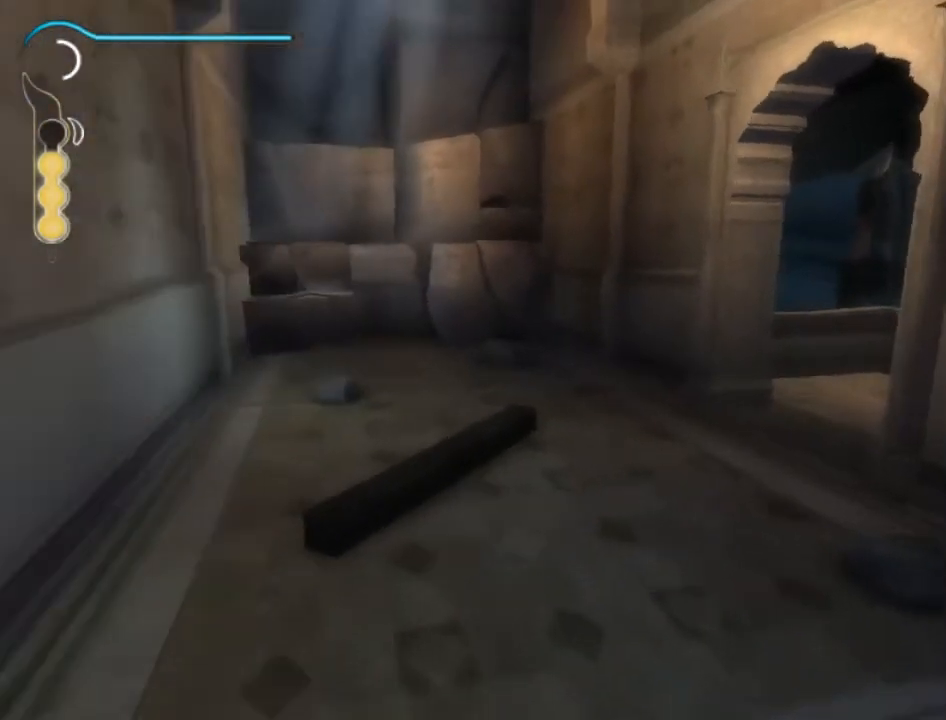
{"buttons": ["L1"], "left_stick": "up", "right_stick": "center", "events": []}
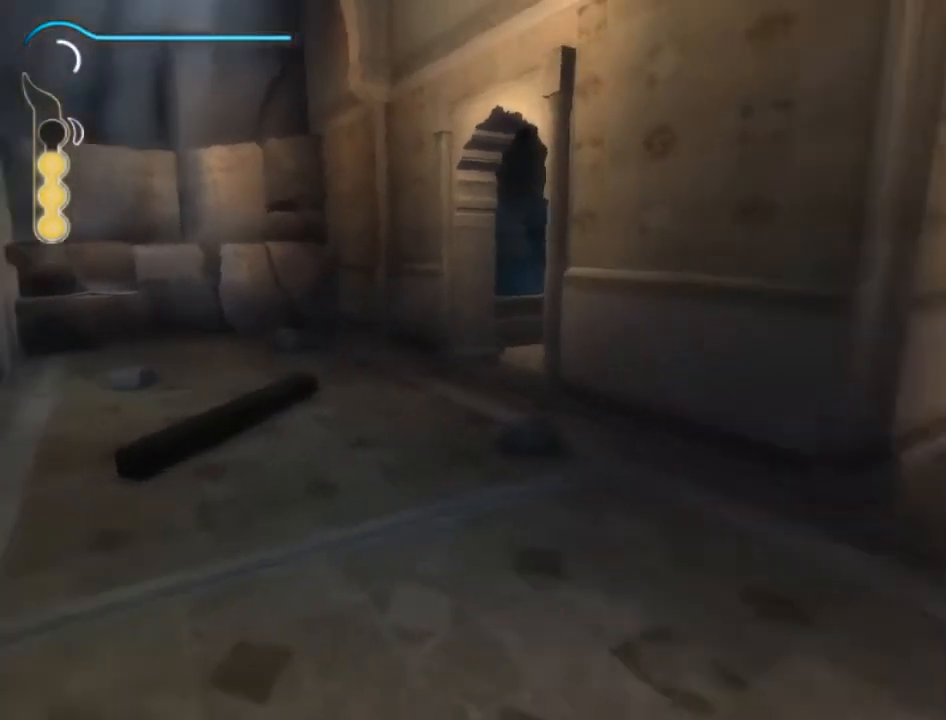
{"buttons": ["L1"], "left_stick": "up", "right_stick": "center", "events": []}
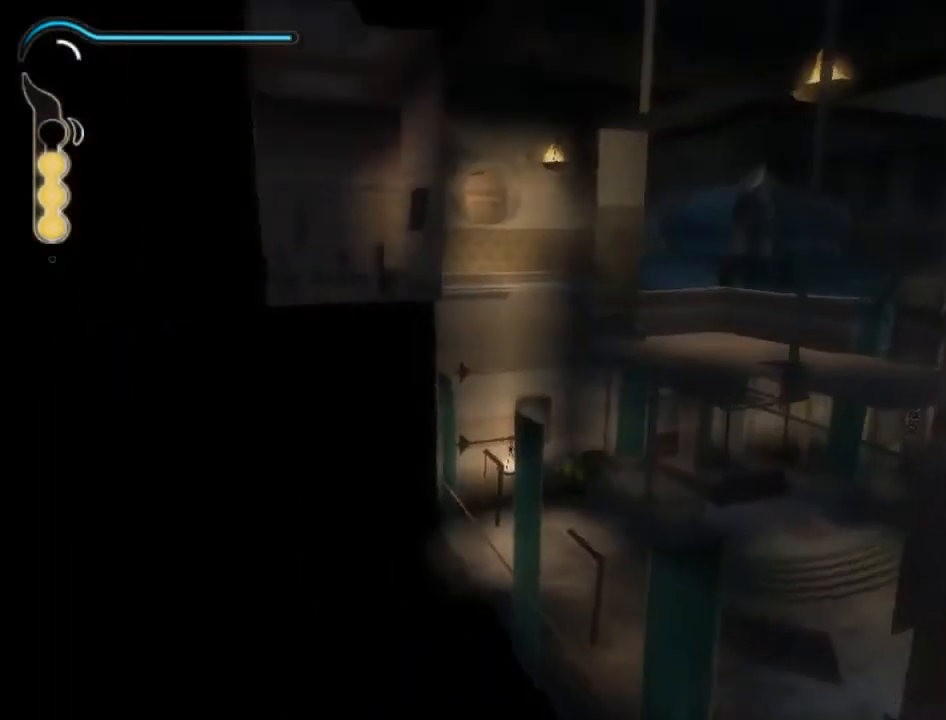
{"buttons": [], "left_stick": "center", "right_stick": "center", "events": [[467, "L1", "up"], [501, "left_stick", "center"]]}
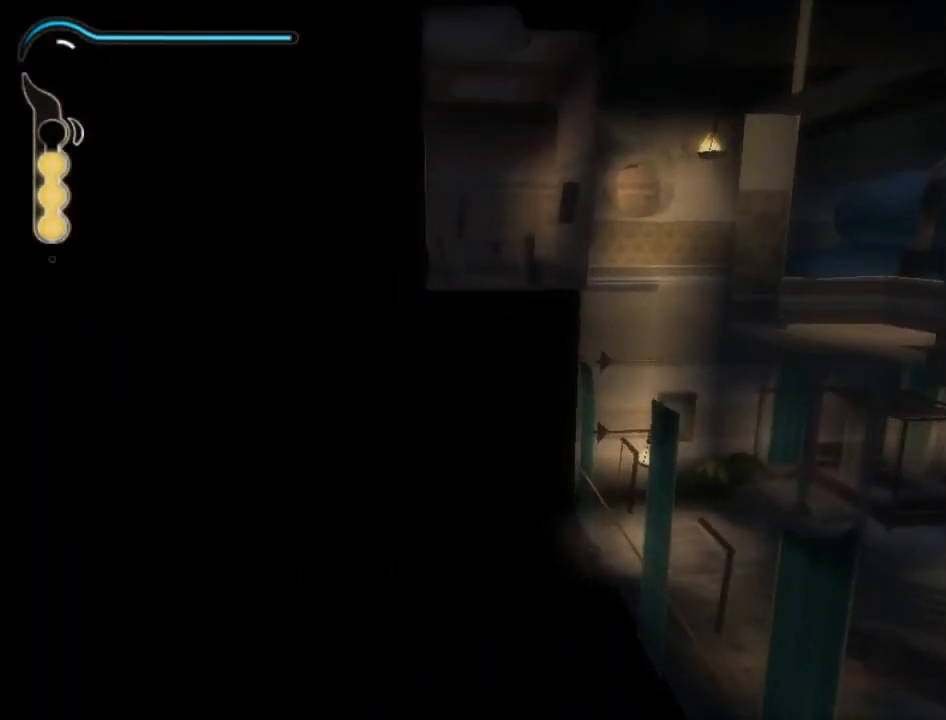
{"buttons": [], "left_stick": "center", "right_stick": "center", "events": []}
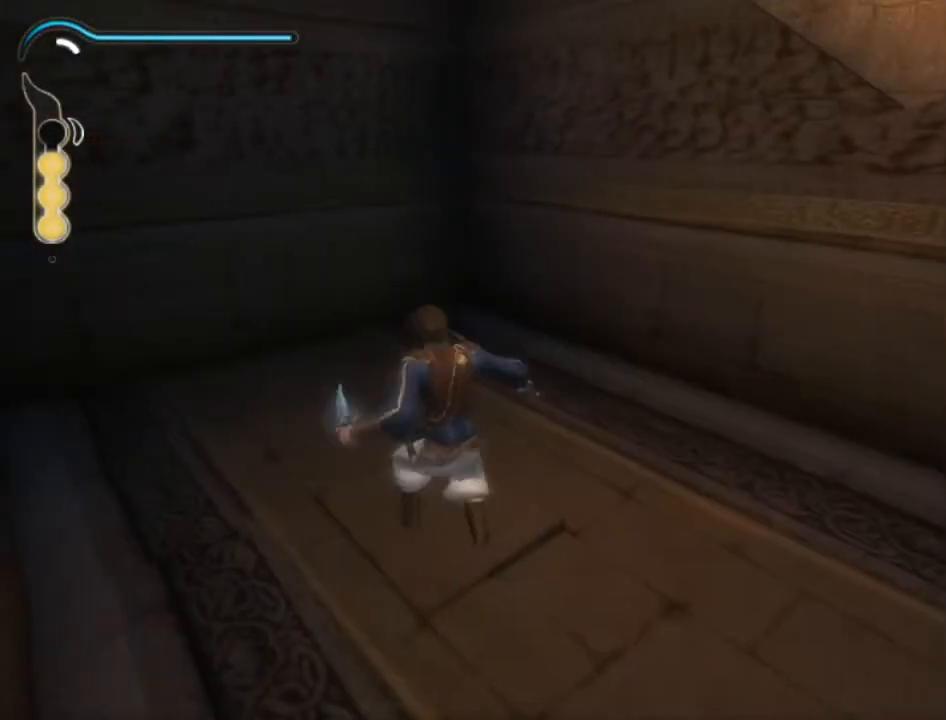
{"buttons": [], "left_stick": "up-right", "right_stick": "center", "events": [[167, "left_stick", "right"], [267, "B", "down"], [300, "B", "up"], [334, "left_stick", "up-right"]]}
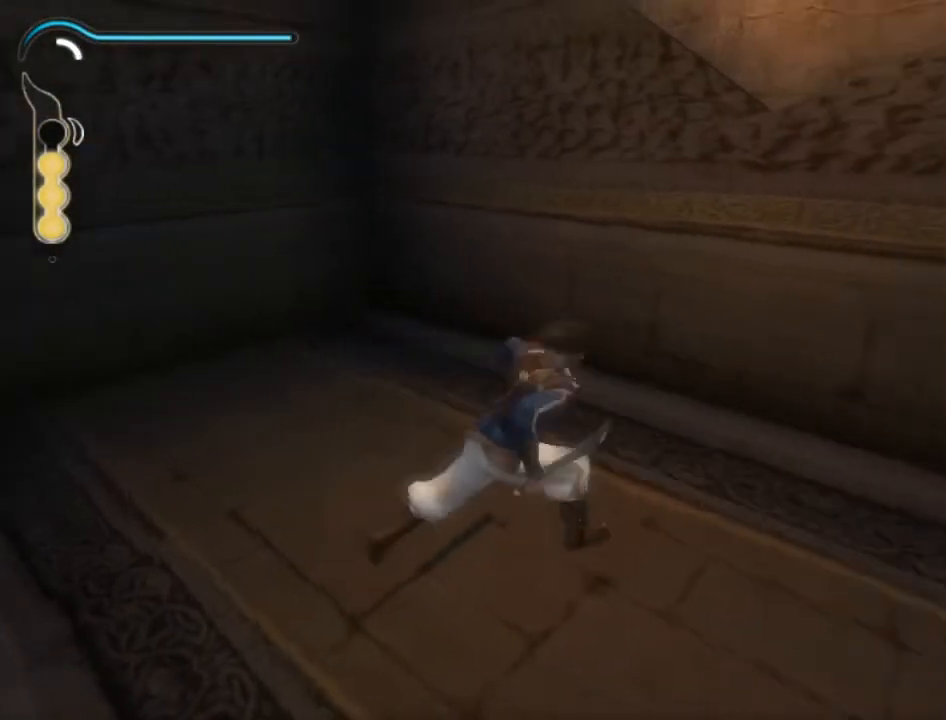
{"buttons": [], "left_stick": "up", "right_stick": "center", "events": [[200, "left_stick", "up"]]}
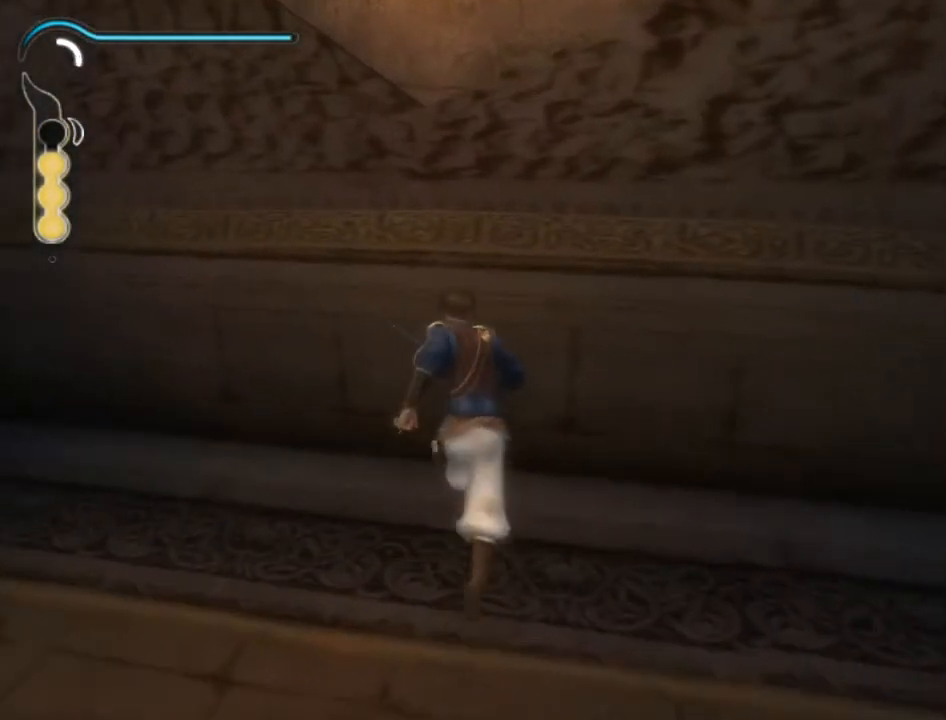
{"buttons": [], "left_stick": "center", "right_stick": "center", "events": [[33, "R2", "down"], [434, "R2", "up"], [467, "left_stick", "center"]]}
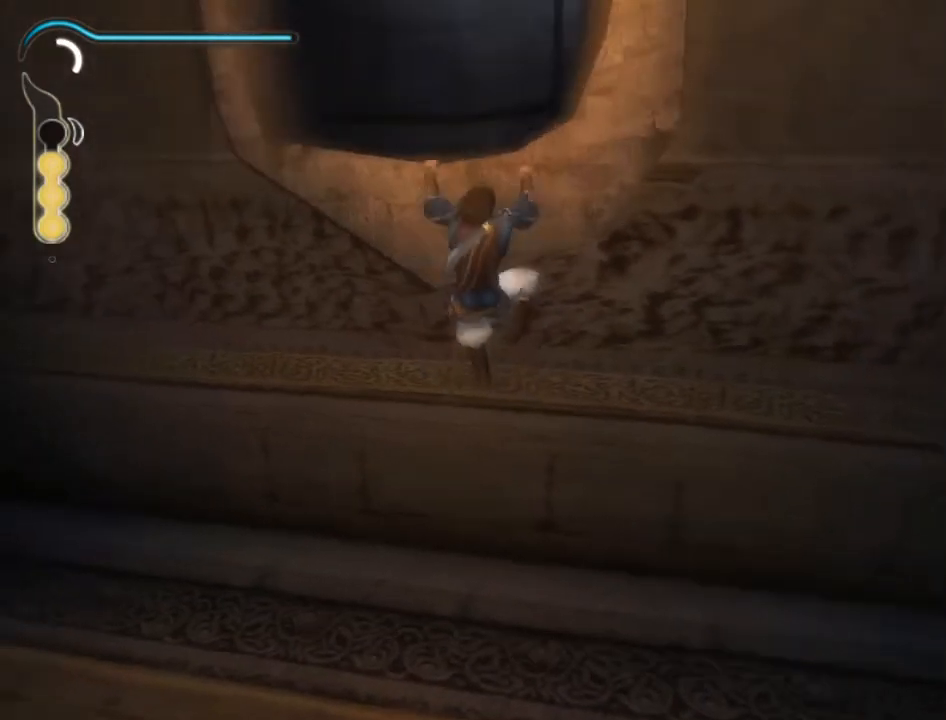
{"buttons": [], "left_stick": "up", "right_stick": "center", "events": [[66, "A", "down"], [133, "A", "up"], [166, "A", "down"], [400, "A", "up"], [500, "left_stick", "up"]]}
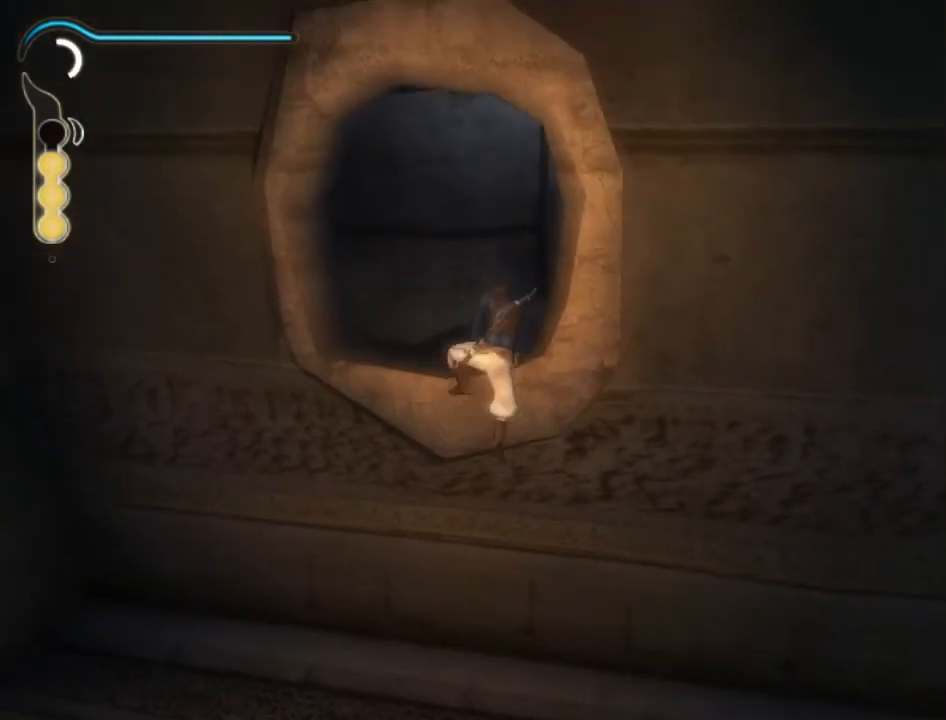
{"buttons": [], "left_stick": "center", "right_stick": "center", "events": [[167, "left_stick", "up-left"], [467, "left_stick", "center"]]}